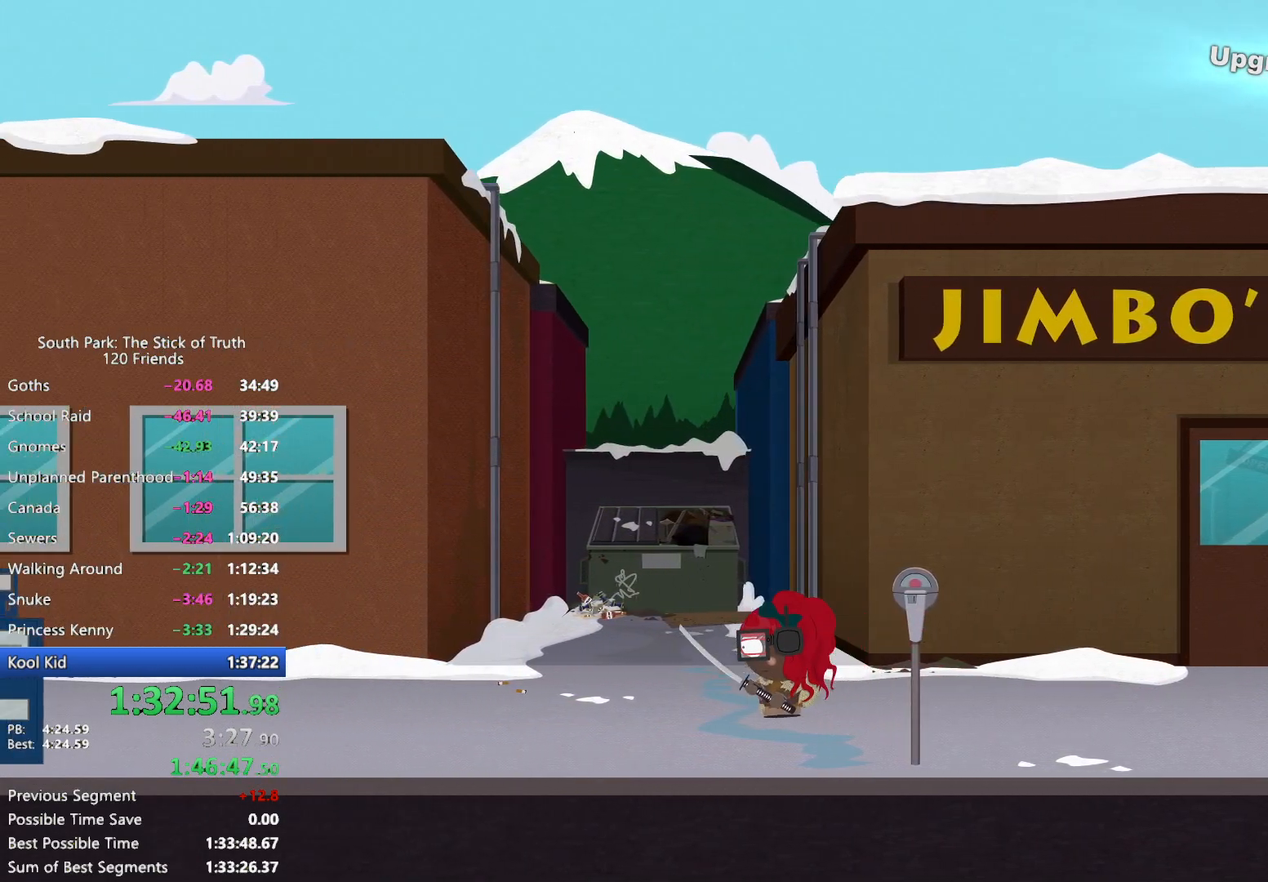
Gameplay with a controller (Xbox layout); each line is a JSON object with the inputs held at the frame after it (dt_ms = milliseconds from this image to that frame). "events" lists button and stick changes between this image and that frame as [ms after this image, input, new state], when the widget could be followed in between. Not read: A DPAD_DOWN L3 R3.
{"dt_ms": 500, "buttons": ["B"], "left_stick": "left", "right_stick": "center"}
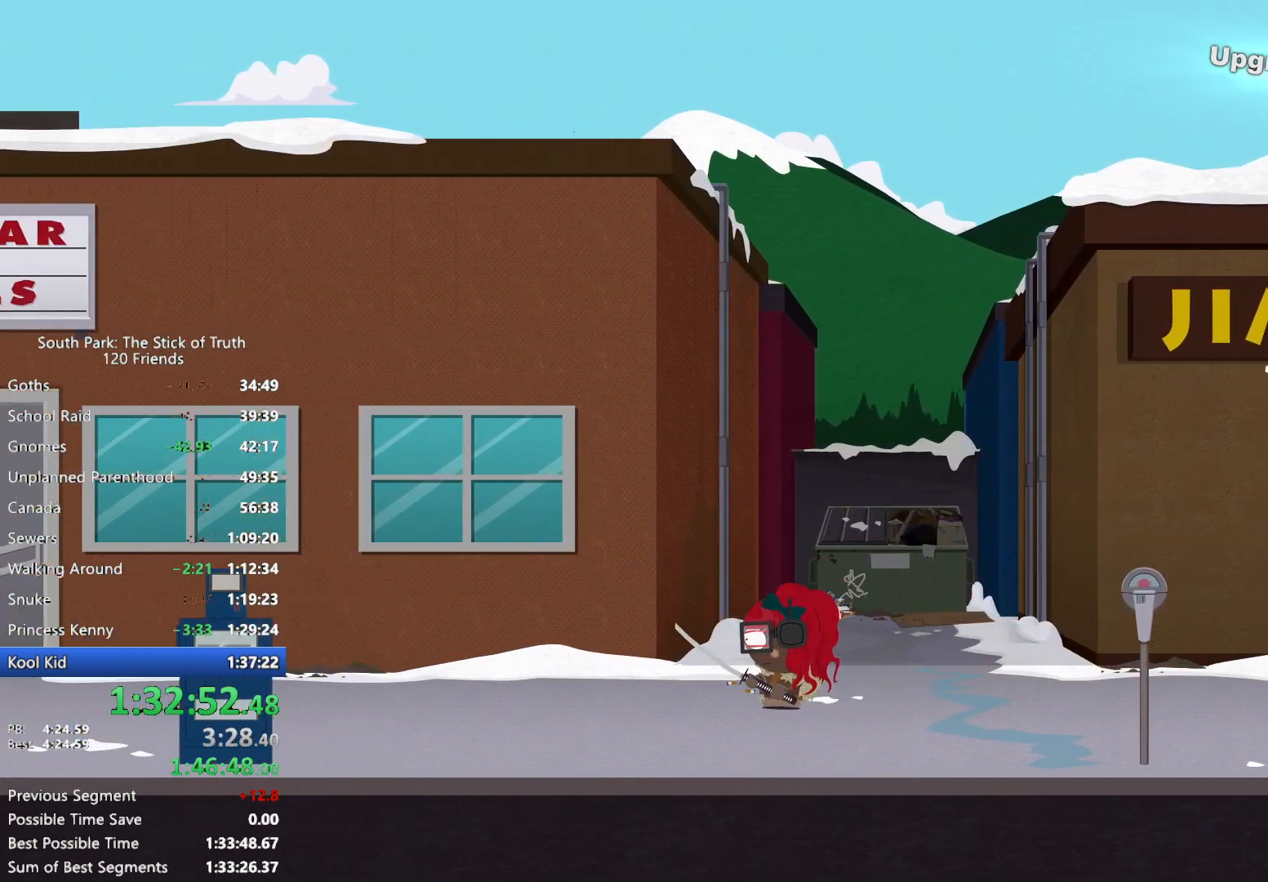
{"dt_ms": 1000, "buttons": ["B"], "left_stick": "left", "right_stick": "center"}
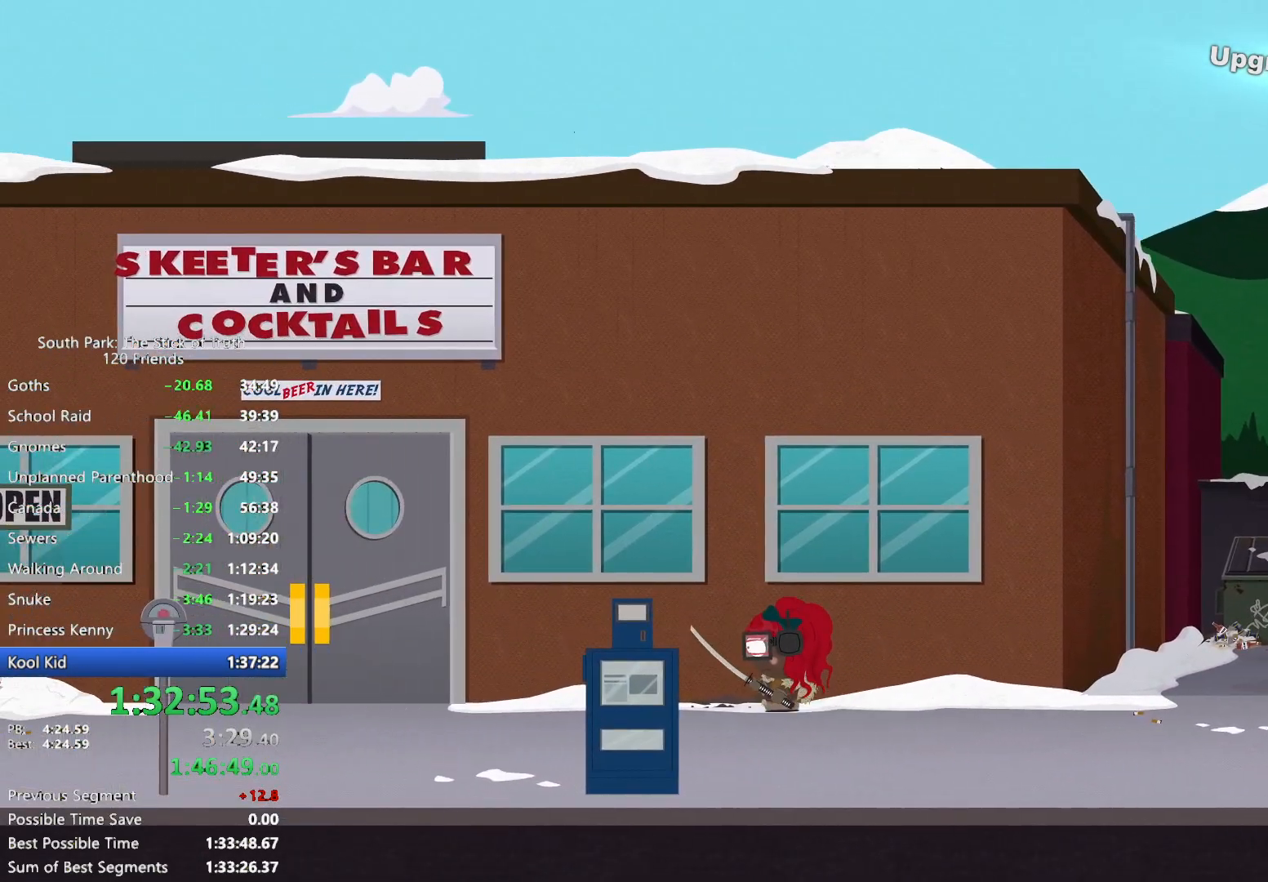
{"dt_ms": 500, "buttons": ["B"], "left_stick": "left", "right_stick": "center", "events": [[17, "SELECT", "down"], [67, "SELECT", "up"]]}
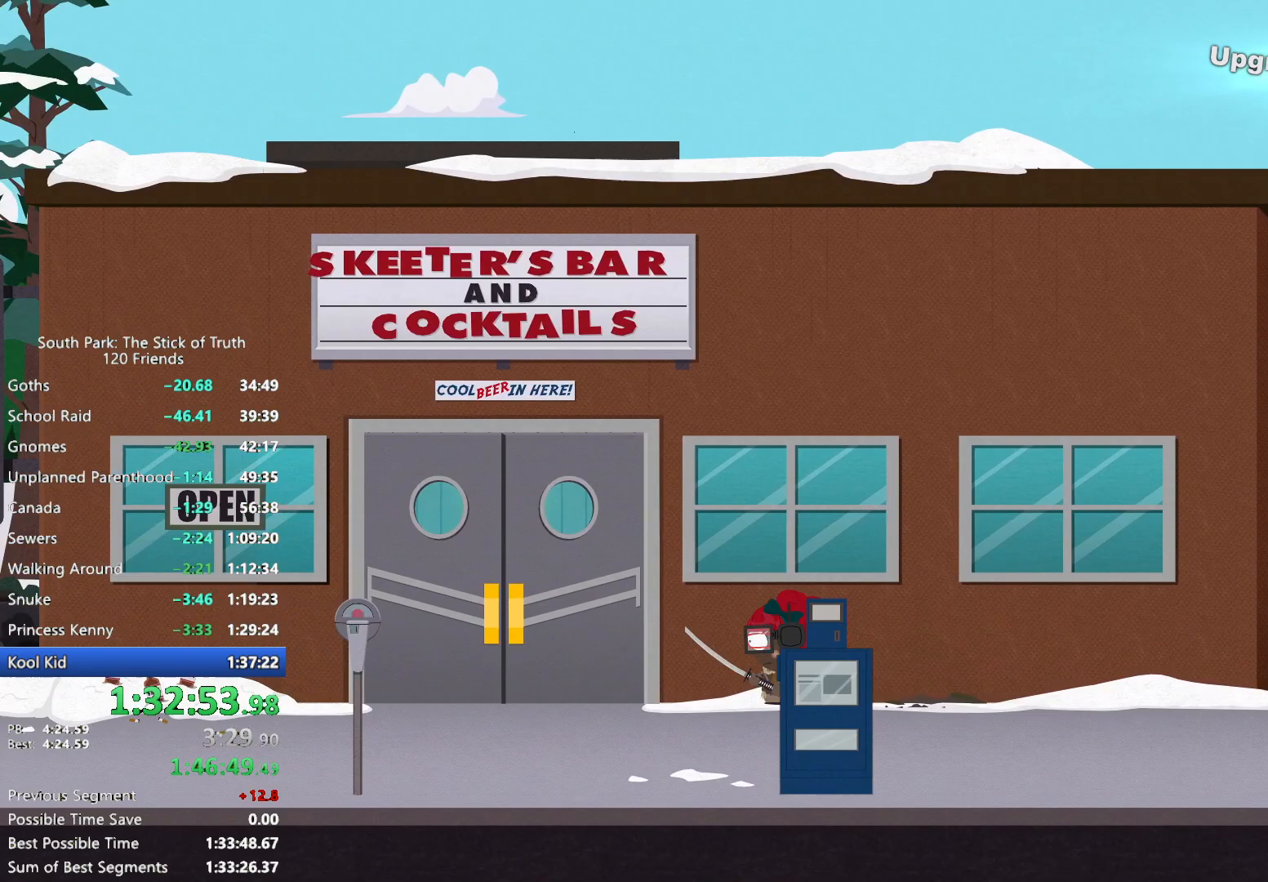
{"dt_ms": 500, "buttons": [], "left_stick": "center", "right_stick": "center", "events": [[283, "B", "up"], [283, "left_stick", "up-left"], [433, "left_stick", "center"]]}
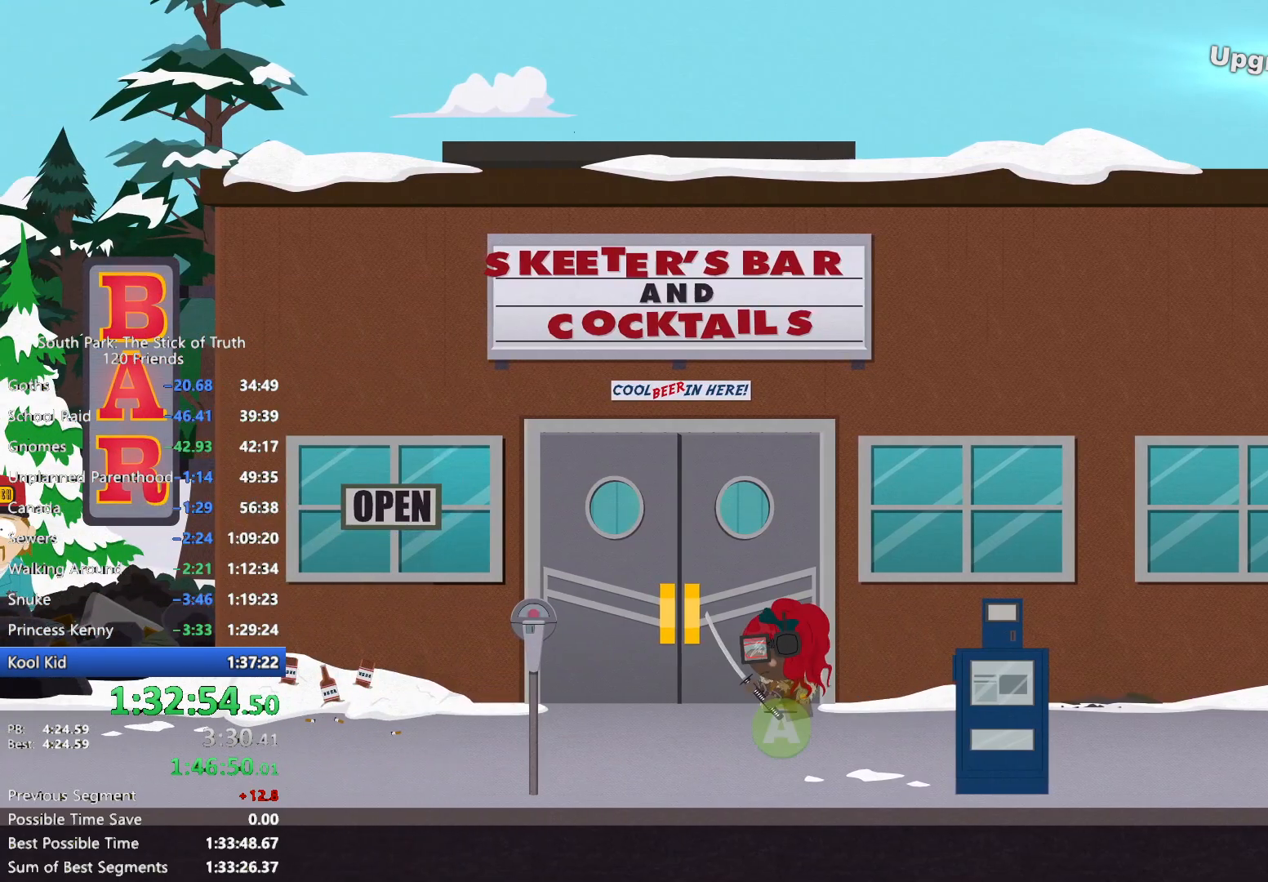
{"dt_ms": 500, "buttons": [], "left_stick": "center", "right_stick": "center", "events": []}
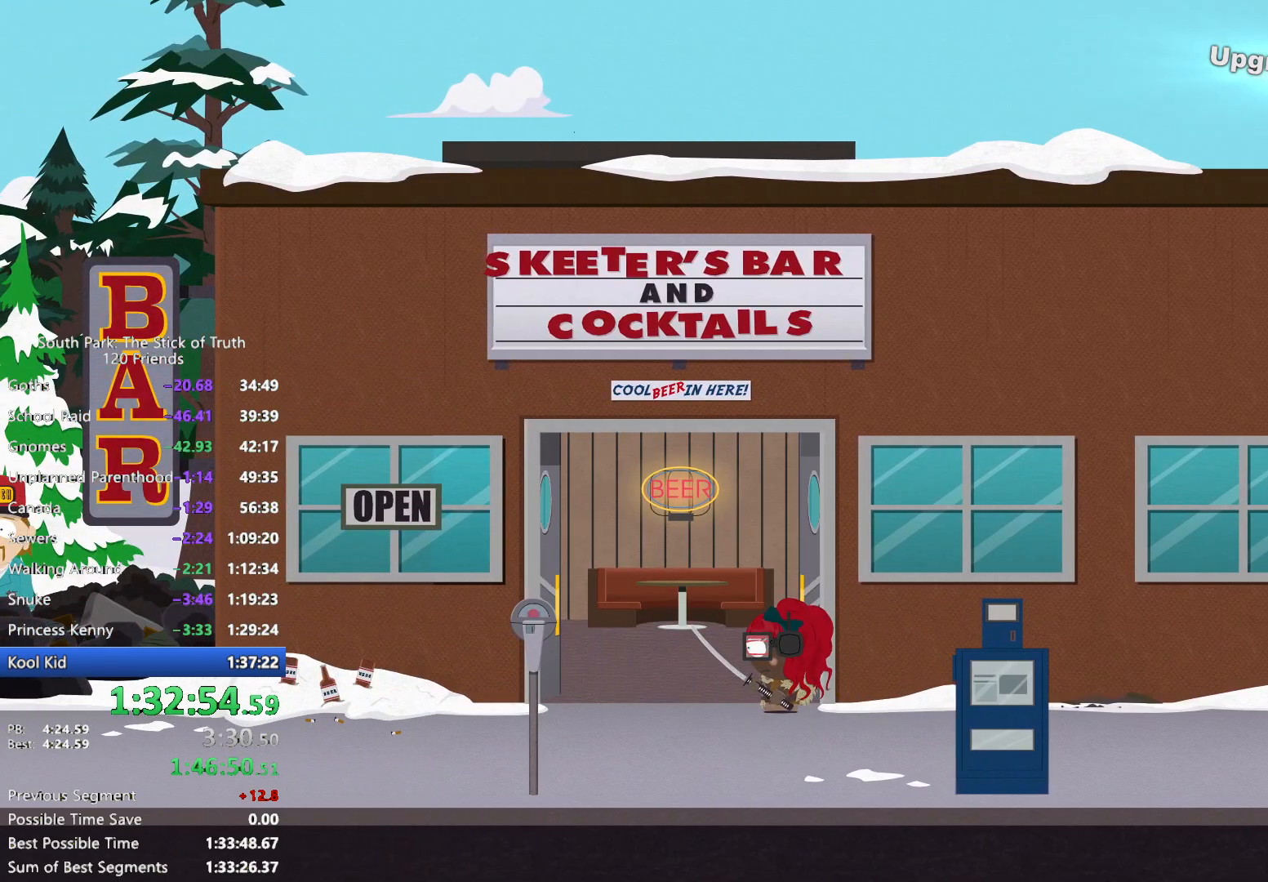
{"dt_ms": 500, "buttons": [], "left_stick": "center", "right_stick": "center", "events": []}
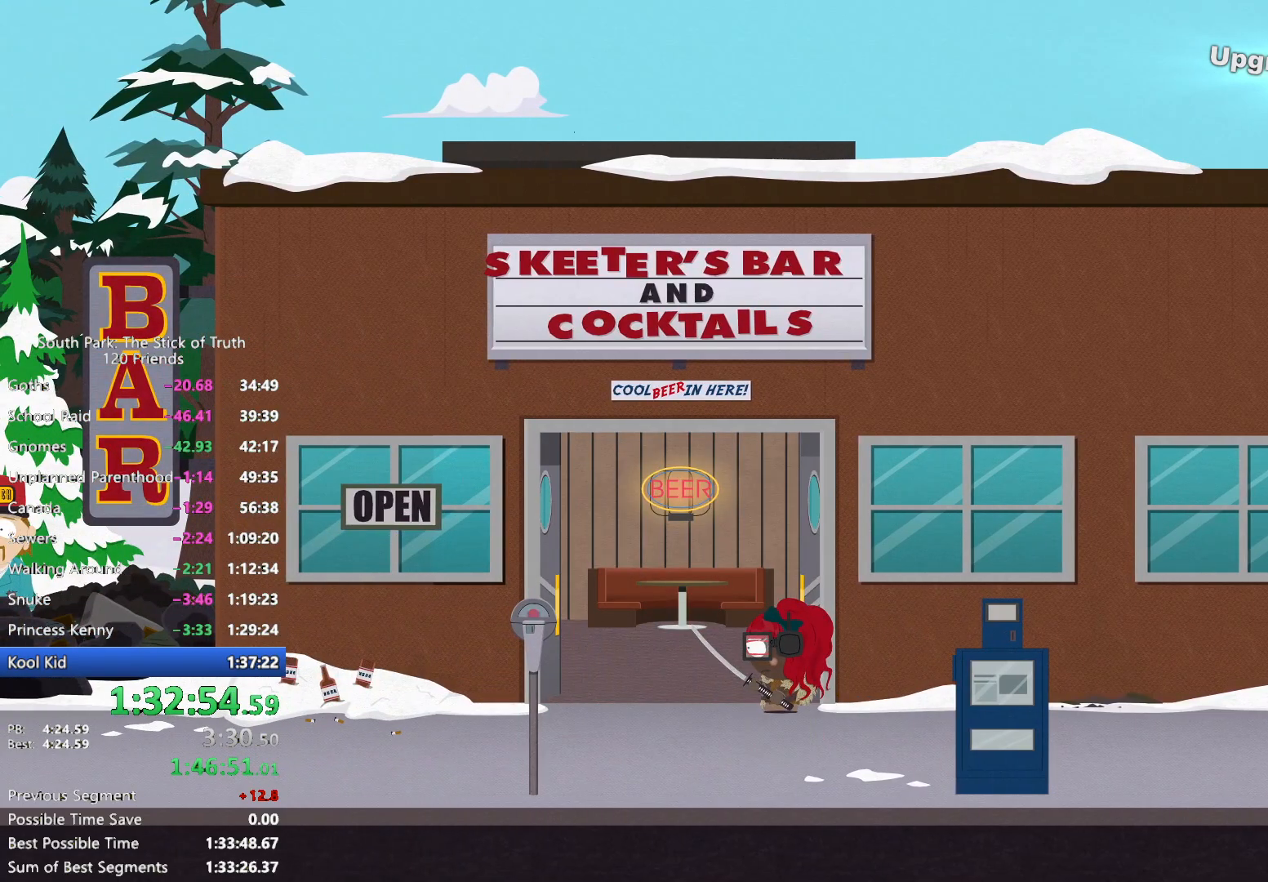
{"dt_ms": 500, "buttons": [], "left_stick": "center", "right_stick": "center", "events": []}
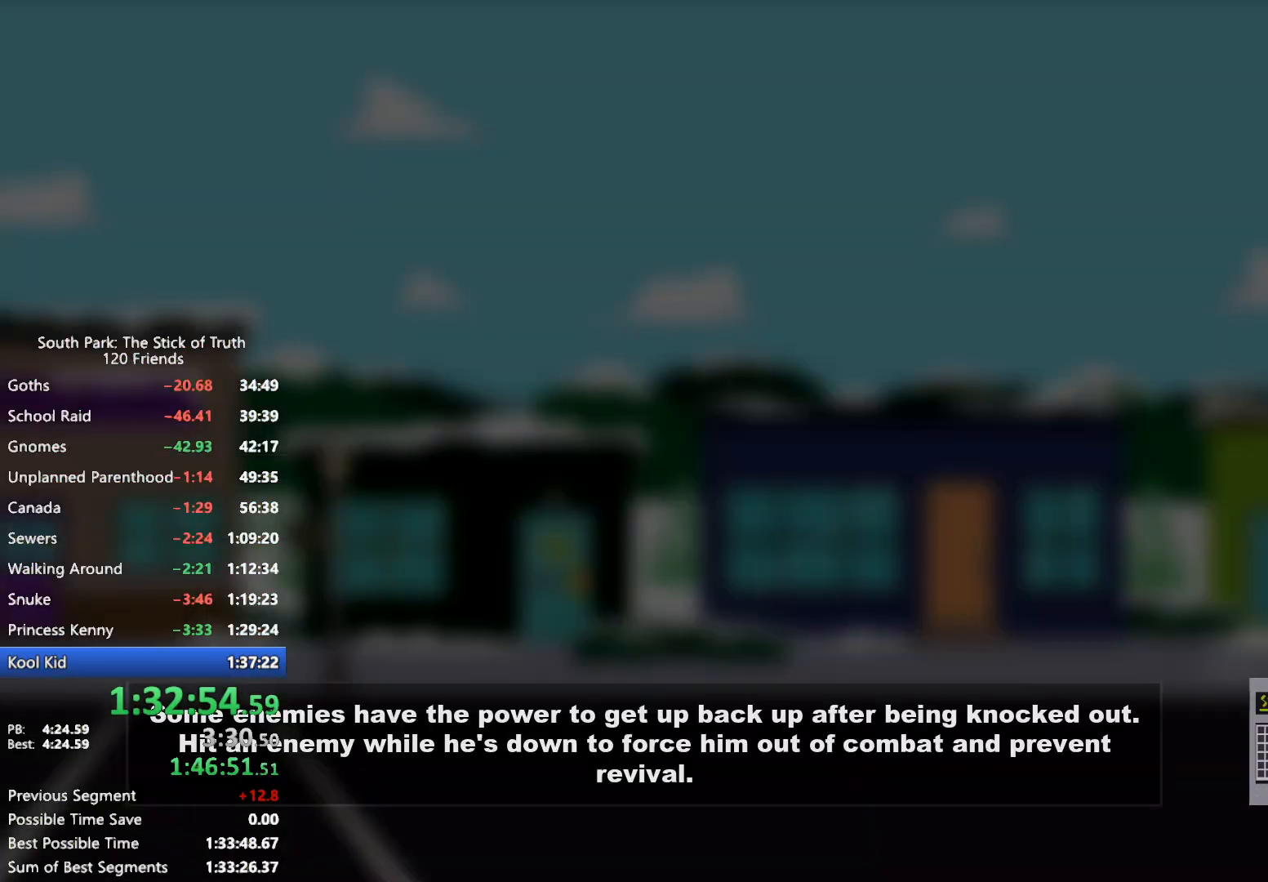
{"dt_ms": 500, "buttons": [], "left_stick": "center", "right_stick": "center", "events": []}
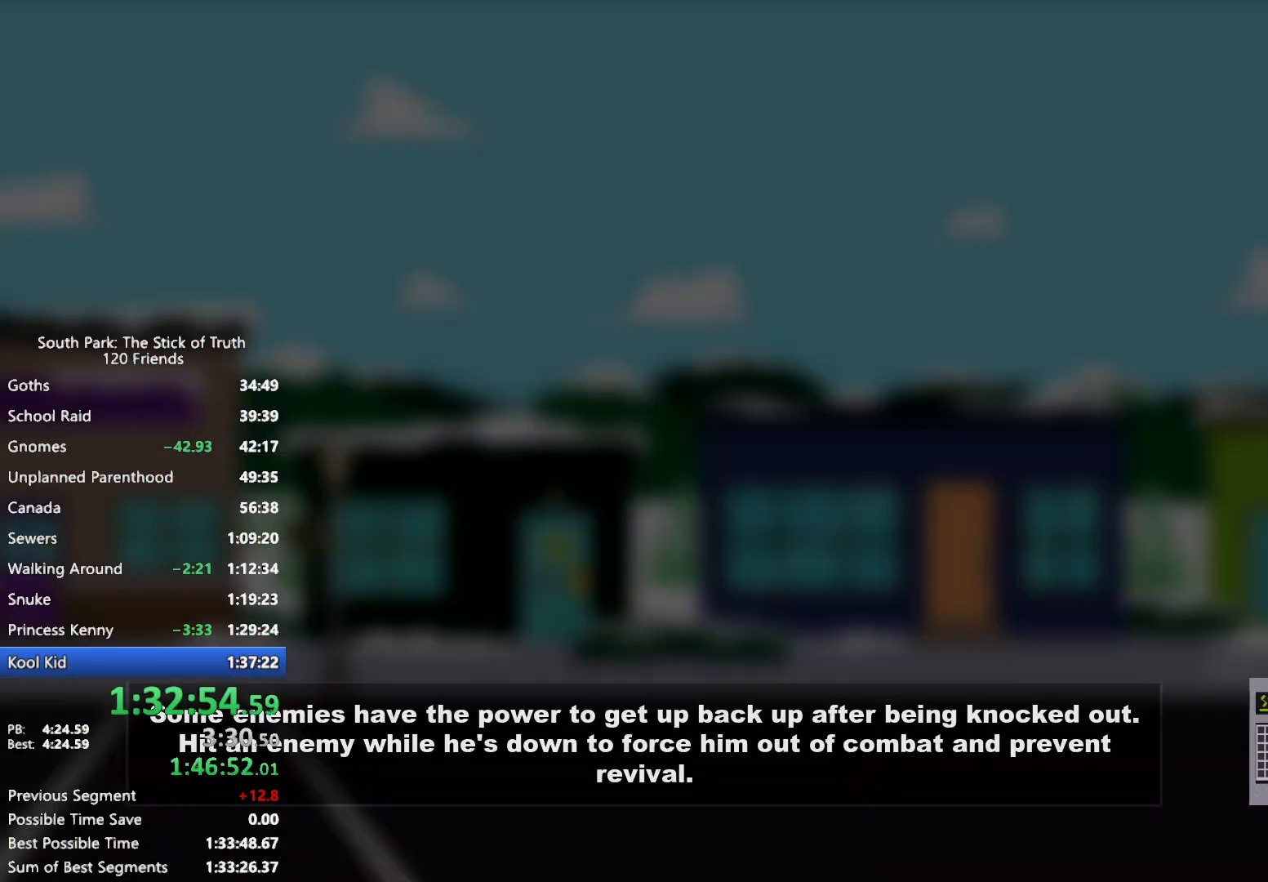
{"dt_ms": 500, "buttons": [], "left_stick": "center", "right_stick": "center", "events": []}
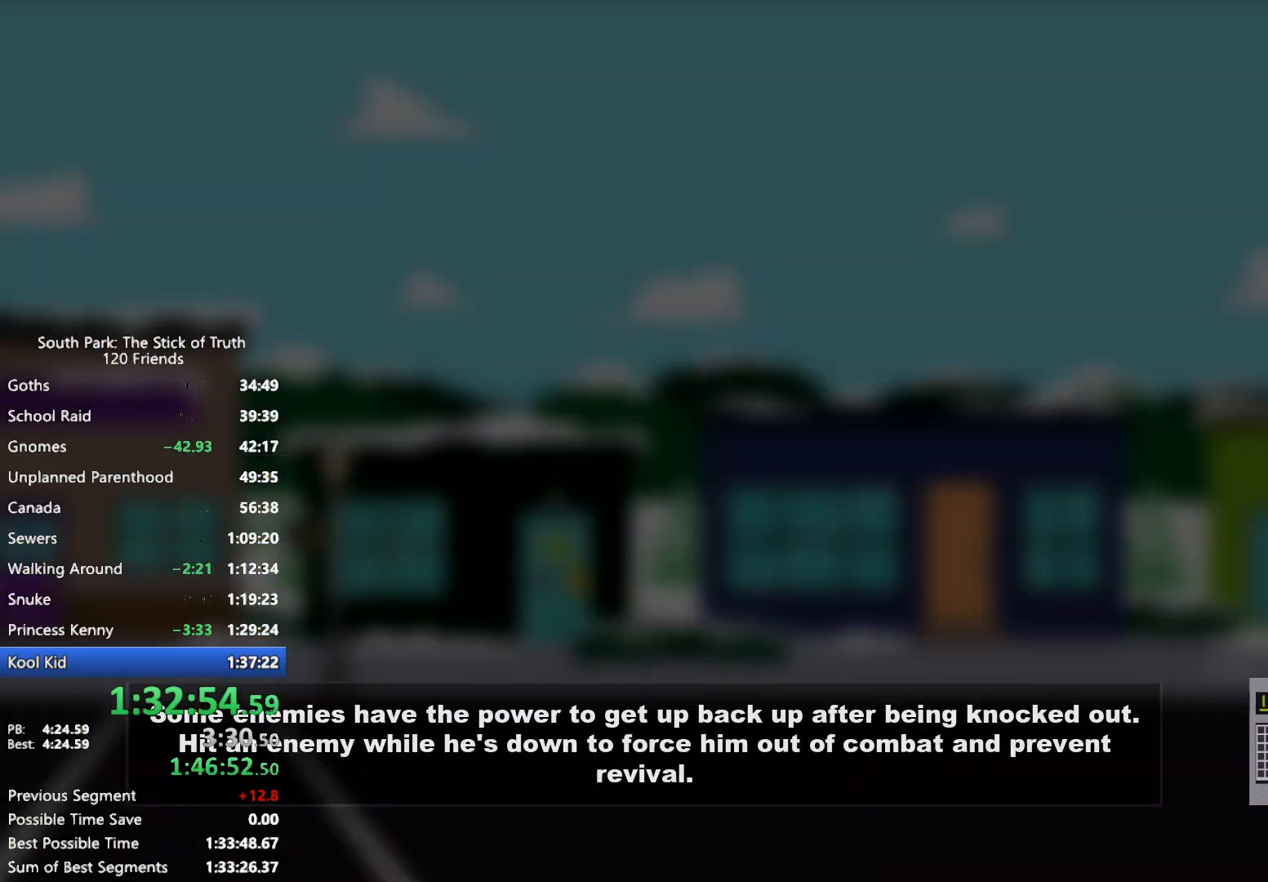
{"dt_ms": 500, "buttons": [], "left_stick": "center", "right_stick": "center", "events": []}
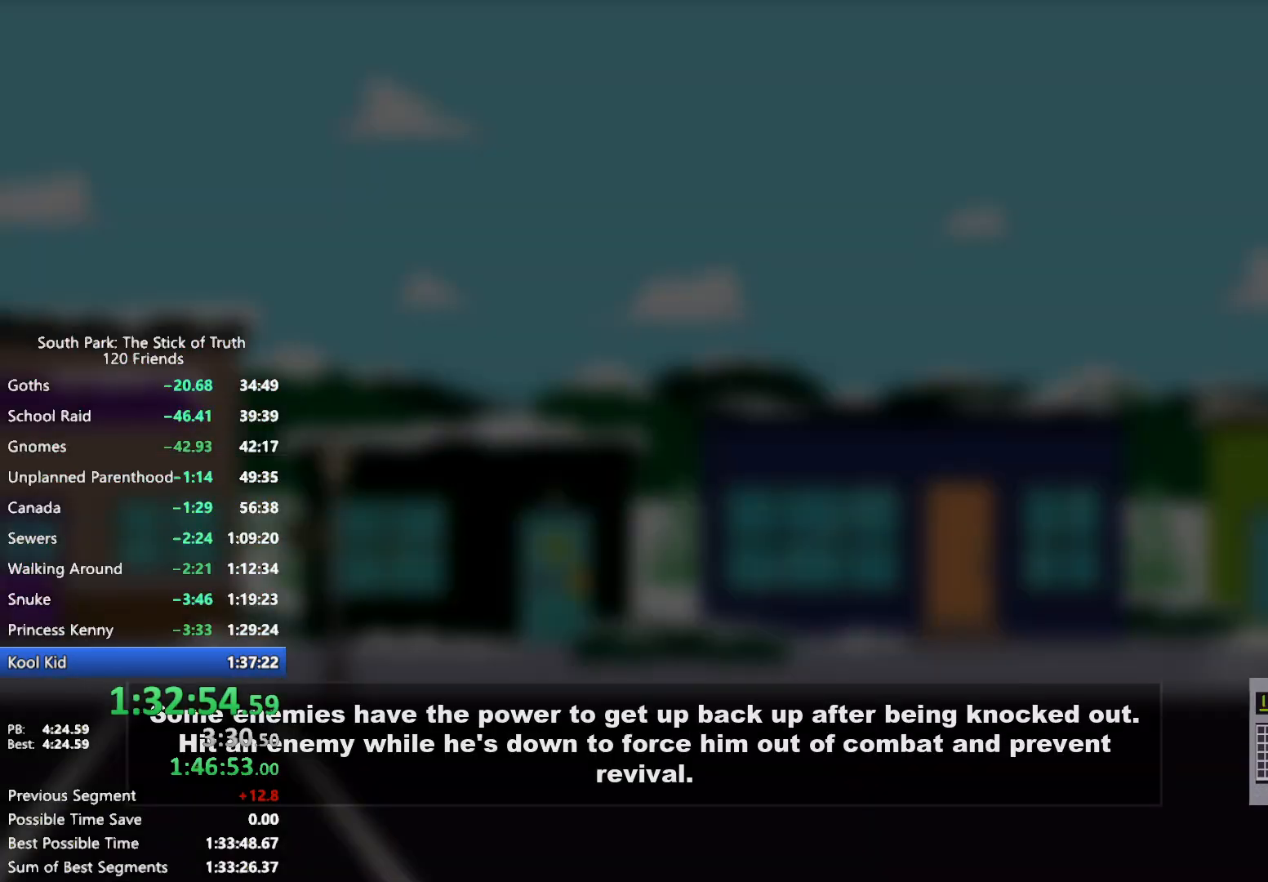
{"dt_ms": 500, "buttons": [], "left_stick": "center", "right_stick": "center", "events": []}
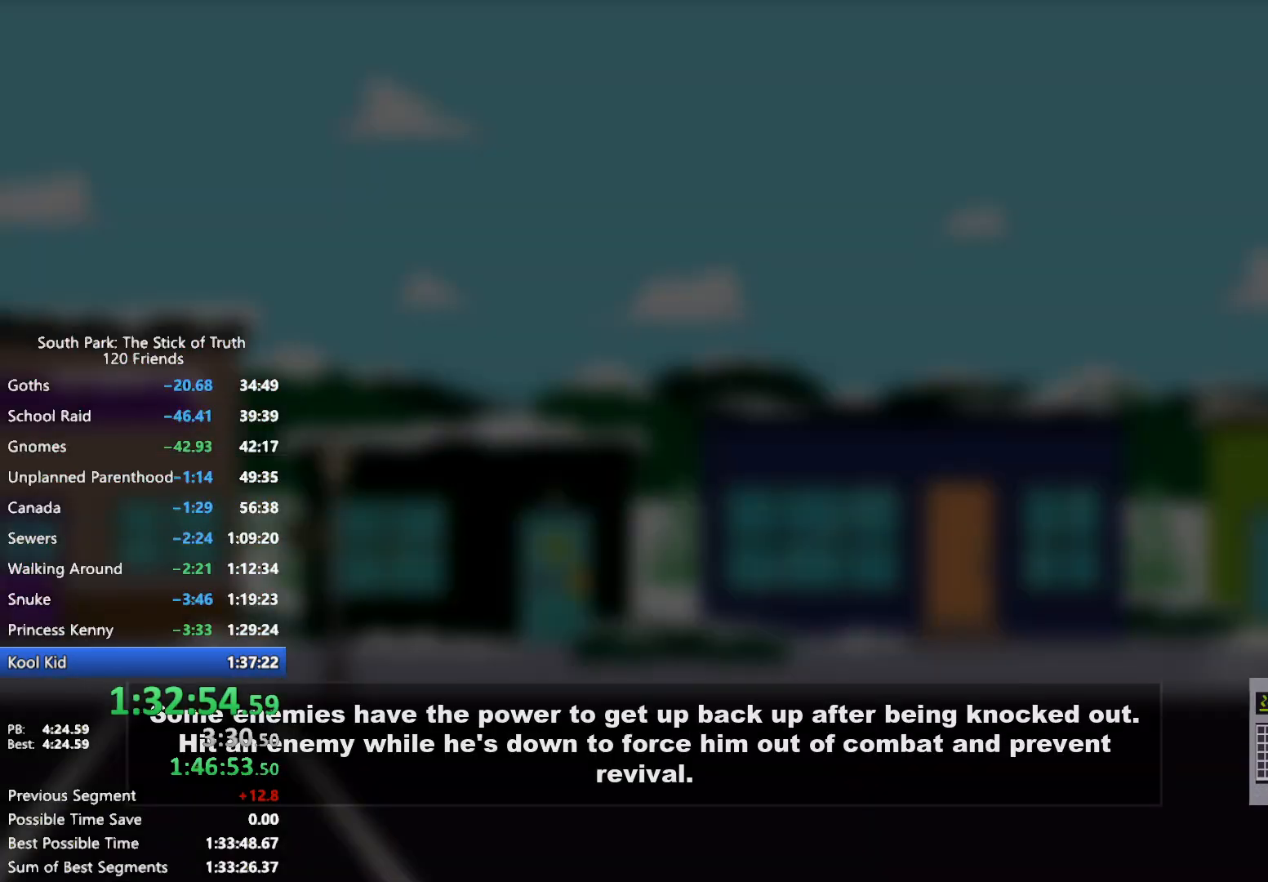
{"dt_ms": 500, "buttons": [], "left_stick": "center", "right_stick": "center", "events": []}
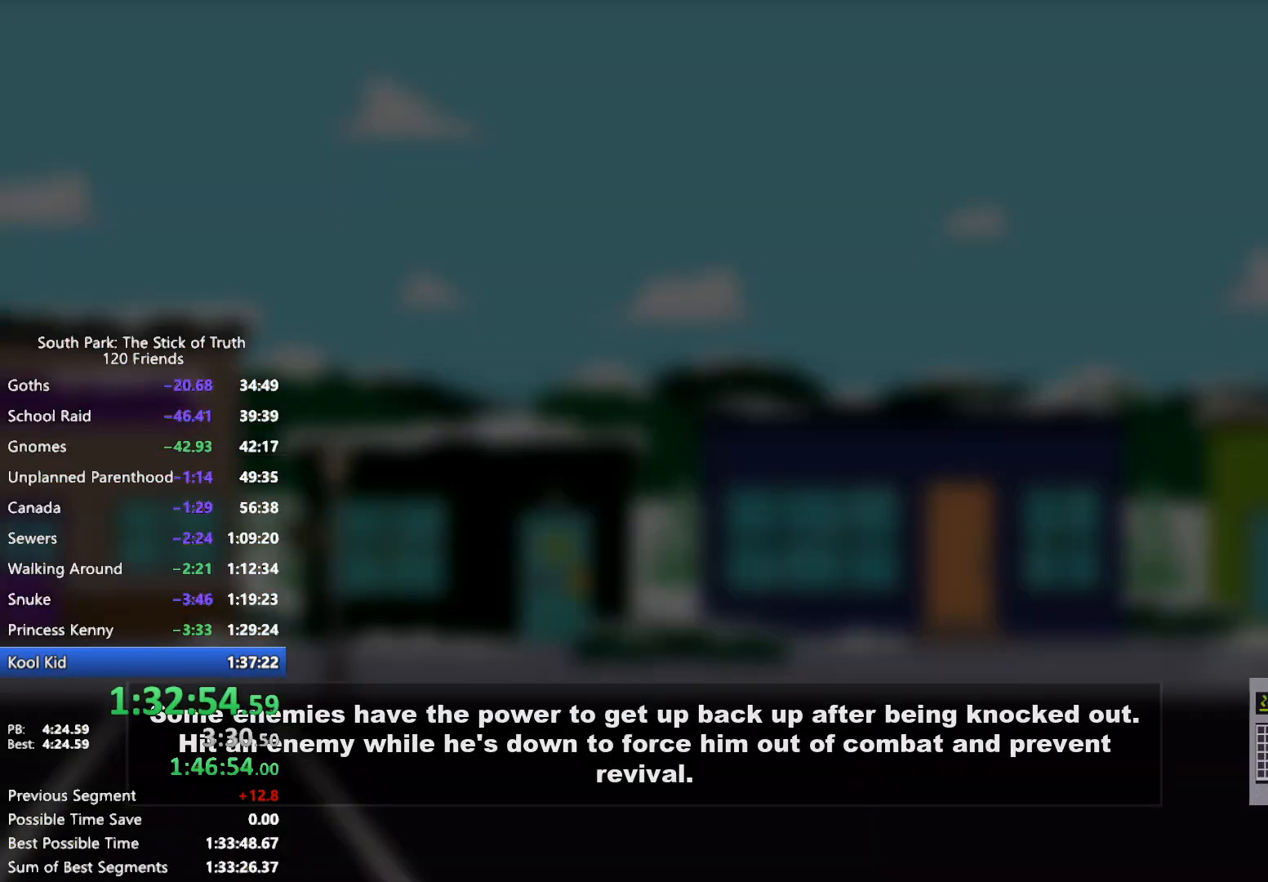
{"dt_ms": 500, "buttons": [], "left_stick": "center", "right_stick": "center", "events": []}
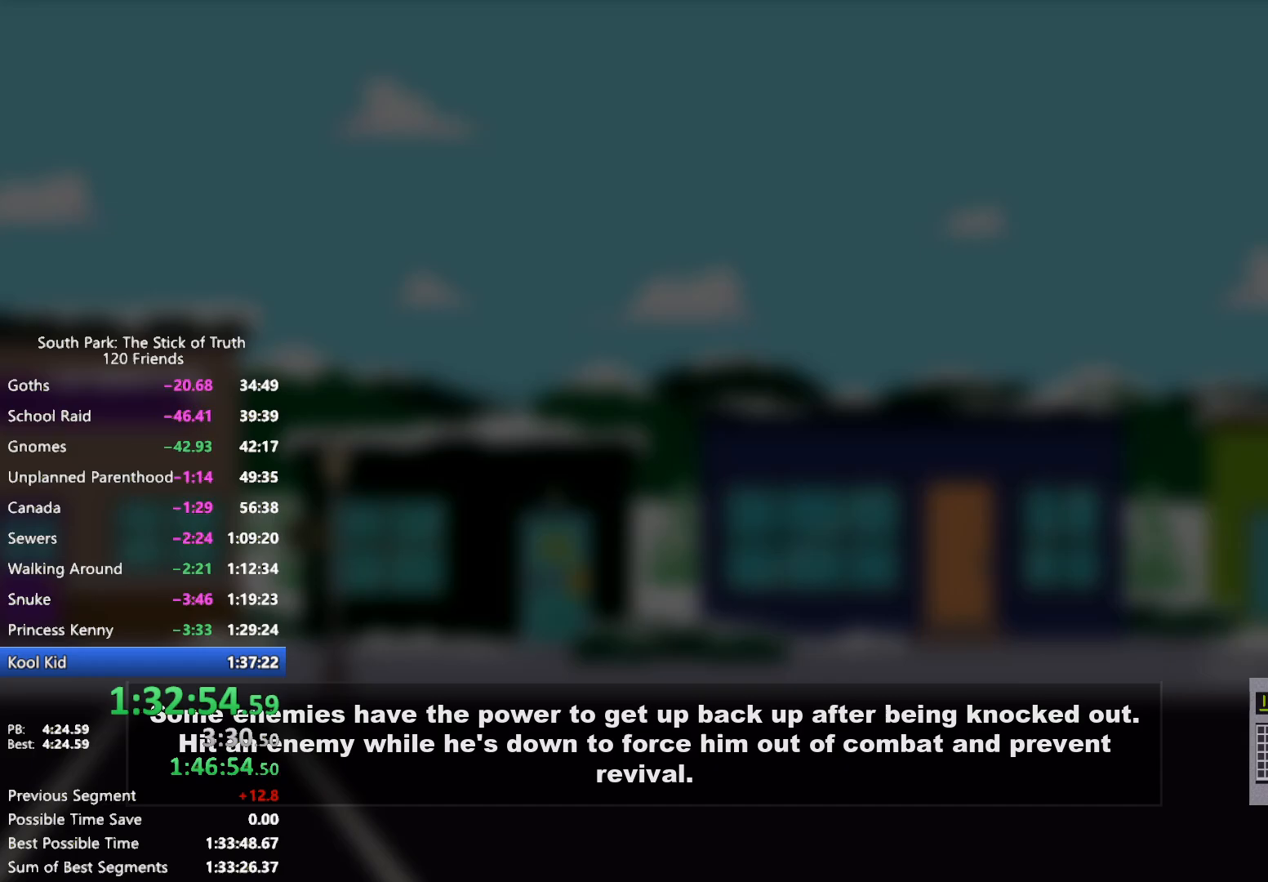
{"dt_ms": 500, "buttons": [], "left_stick": "center", "right_stick": "center", "events": []}
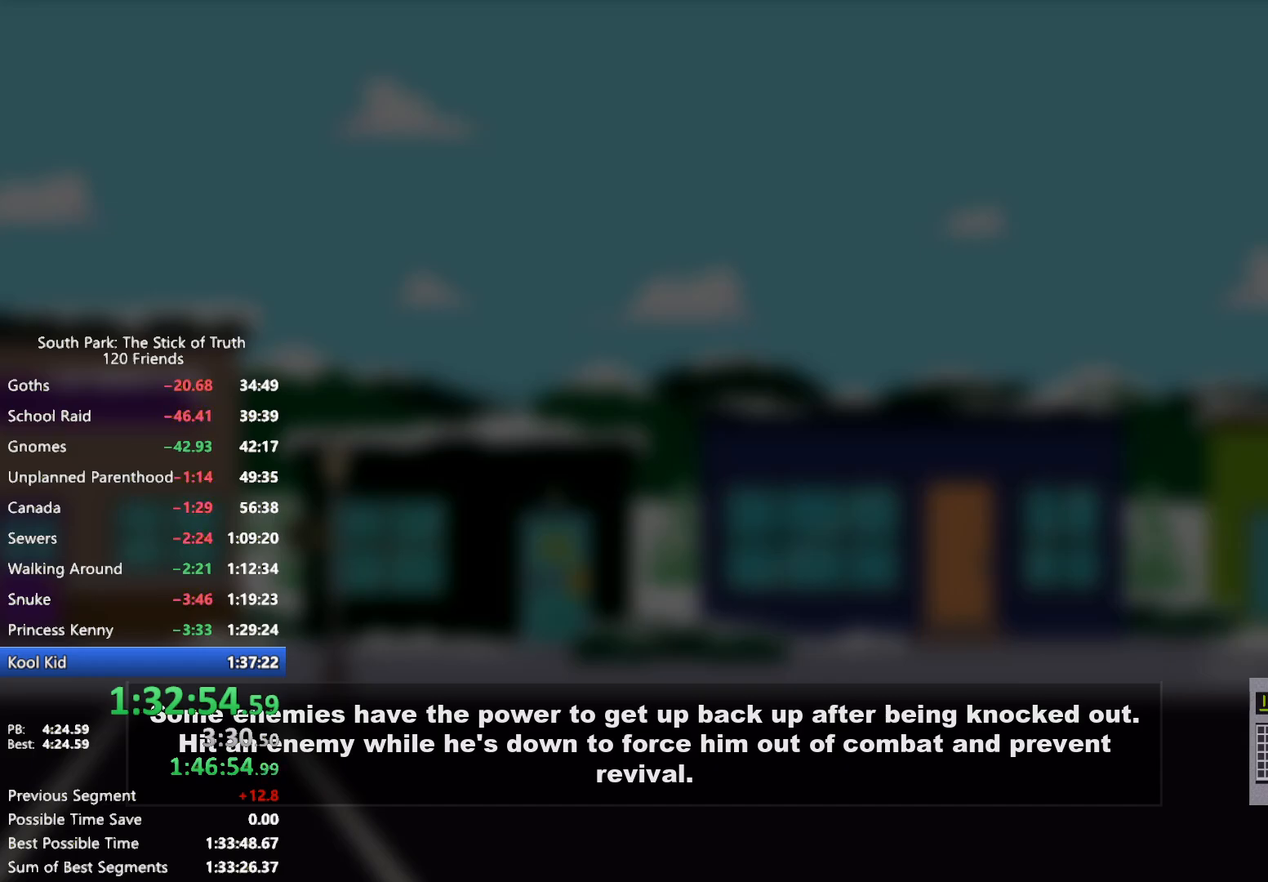
{"dt_ms": 500, "buttons": ["B"], "left_stick": "left", "right_stick": "center", "events": [[250, "B", "down"], [267, "left_stick", "left"]]}
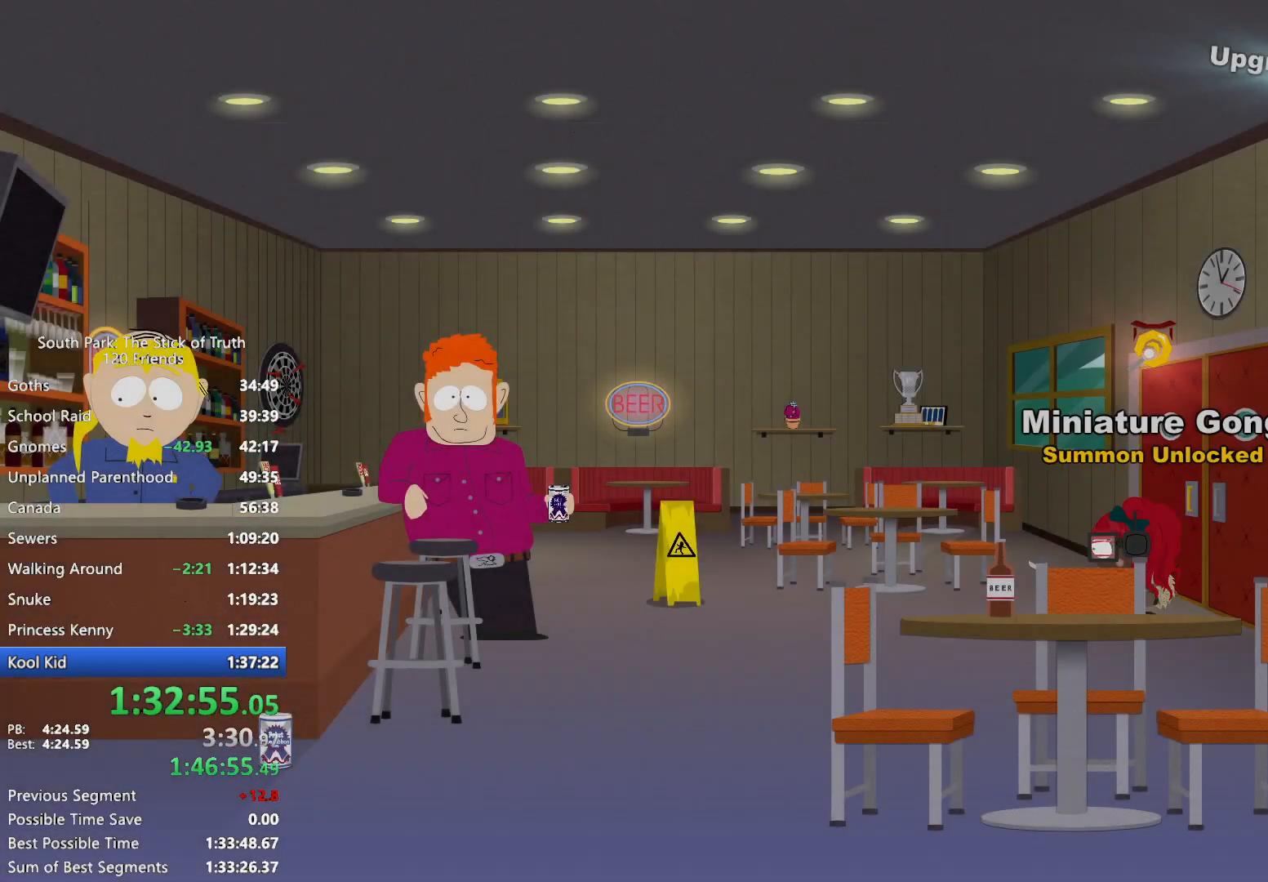
{"dt_ms": 500, "buttons": [], "left_stick": "center", "right_stick": "center", "events": [[33, "B", "up"], [50, "L2", "down"], [150, "left_stick", "up-left"], [467, "left_stick", "center"], [483, "L2", "up"]]}
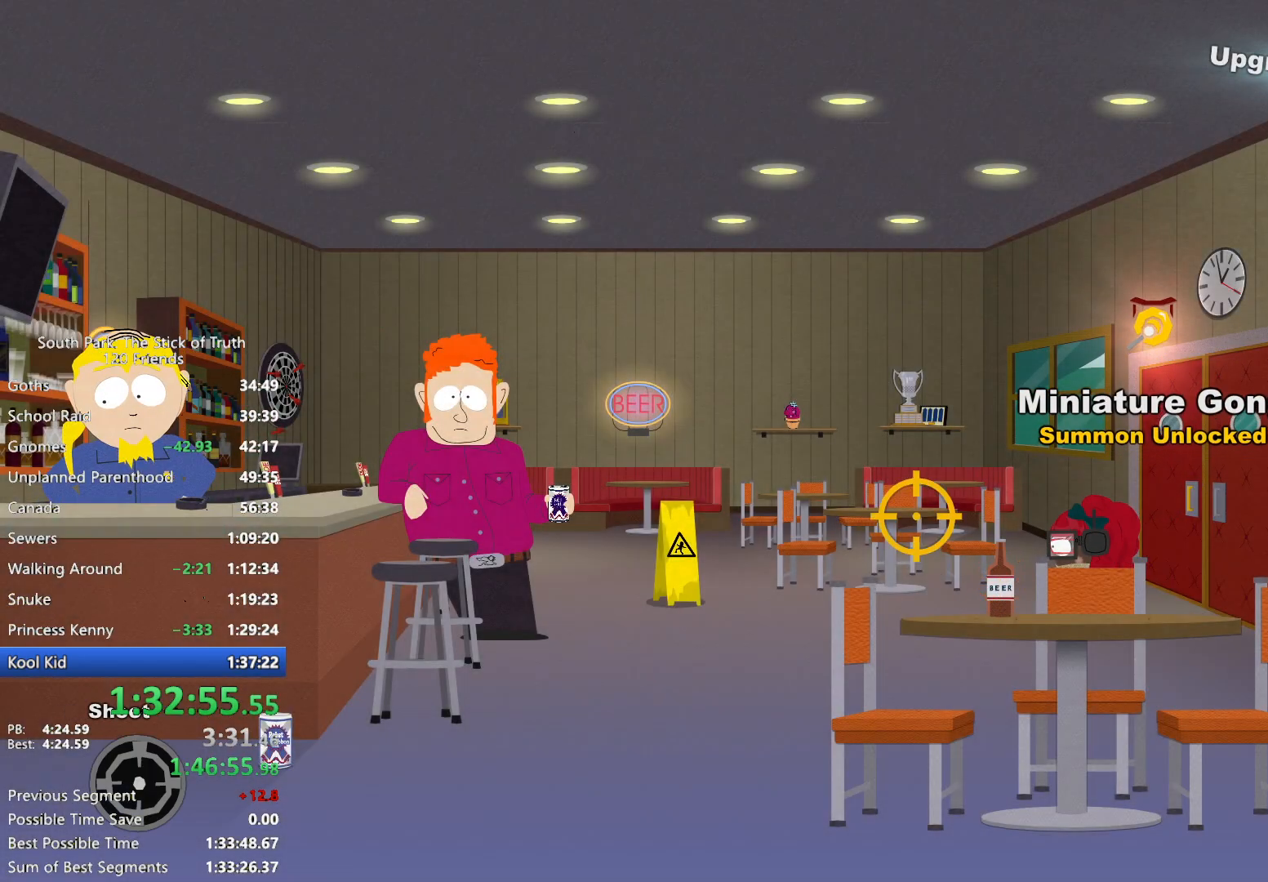
{"dt_ms": 500, "buttons": [], "left_stick": "center", "right_stick": "center", "events": []}
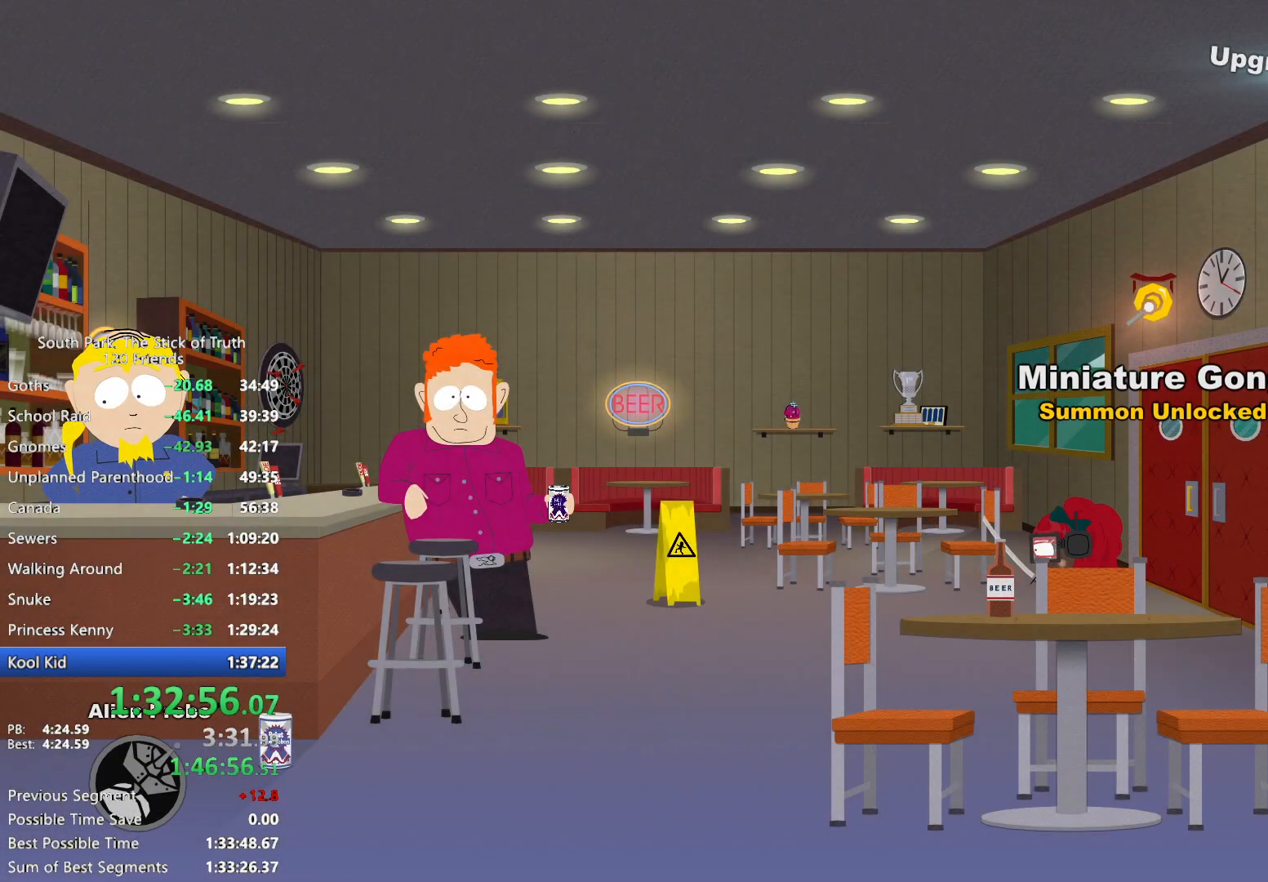
{"dt_ms": 500, "buttons": [], "left_stick": "center", "right_stick": "center", "events": []}
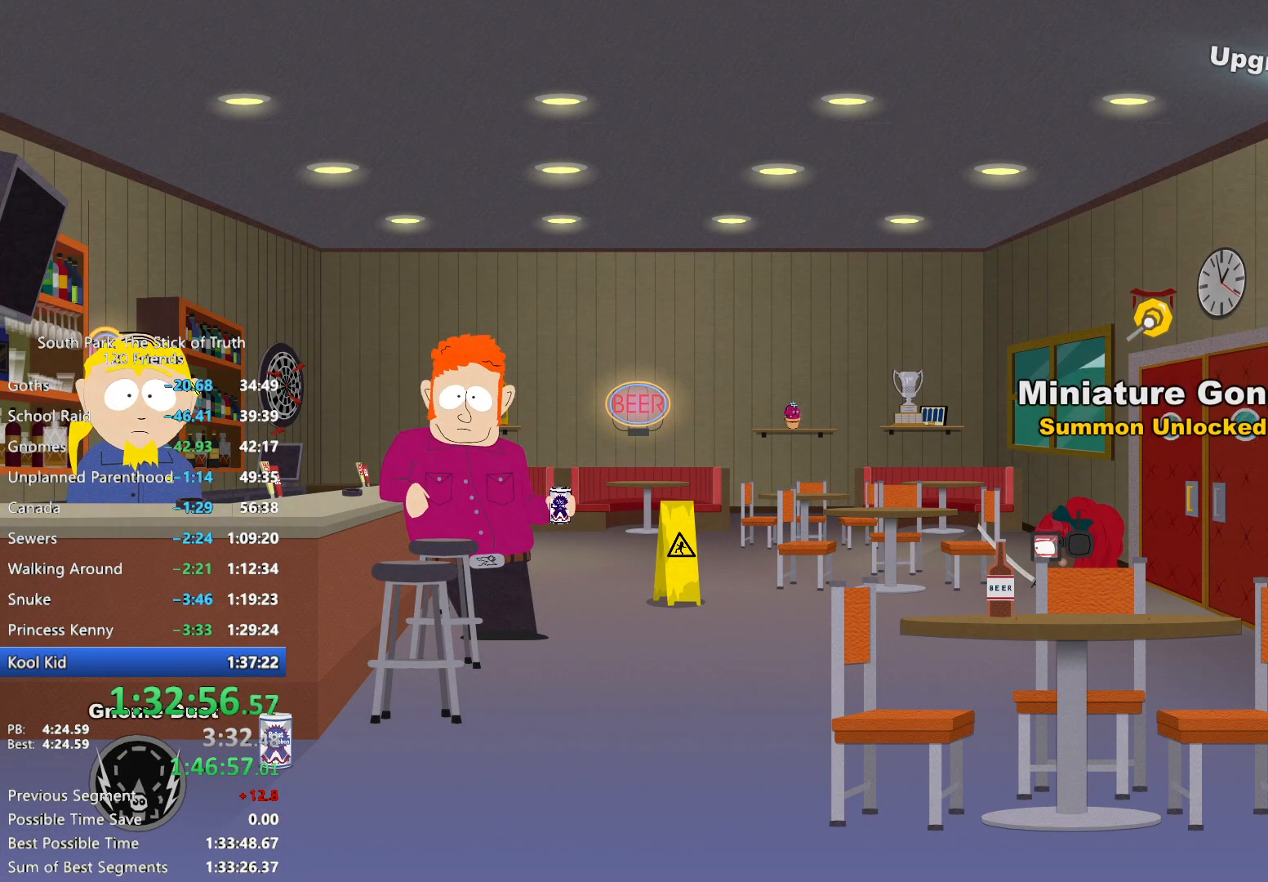
{"dt_ms": 500, "buttons": [], "left_stick": "center", "right_stick": "center", "events": []}
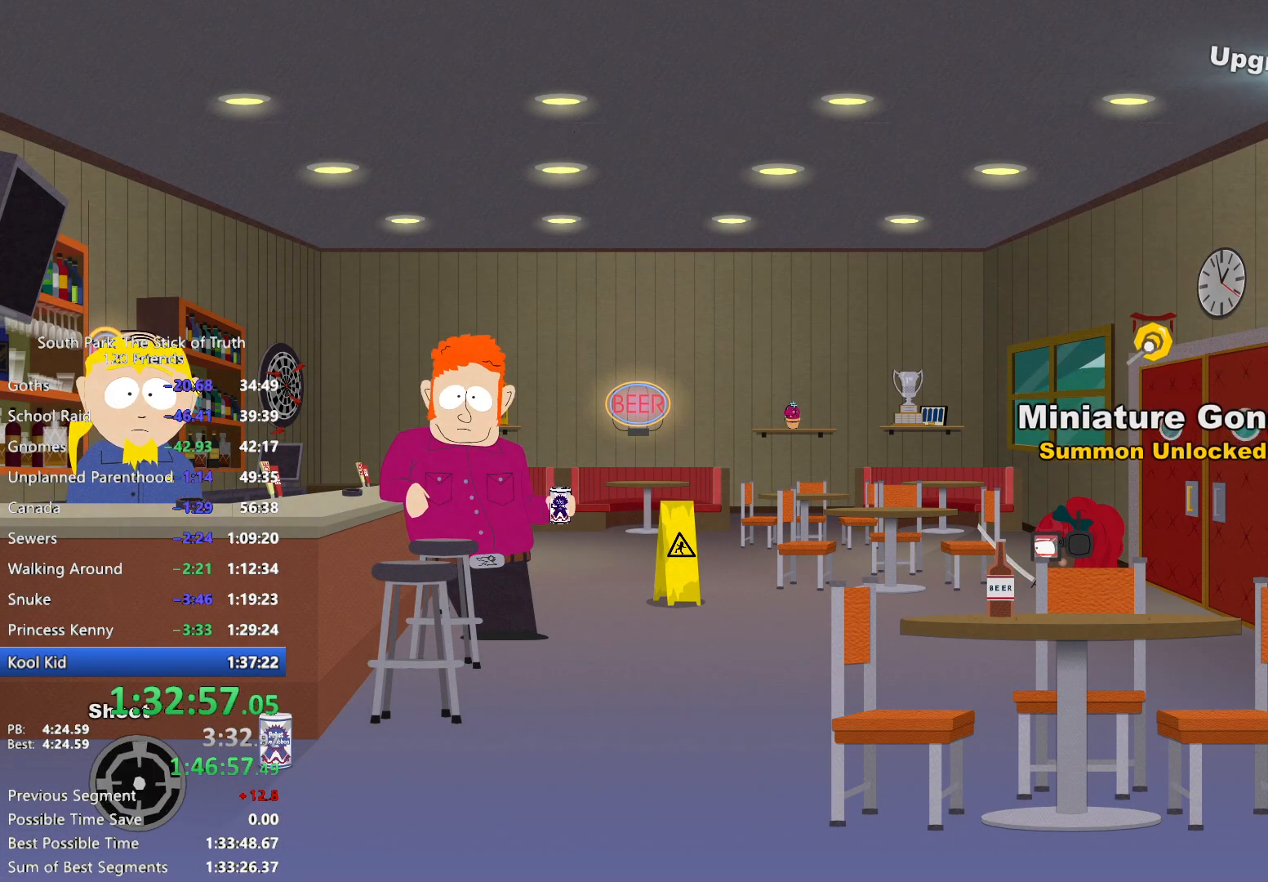
{"dt_ms": 500, "buttons": [], "left_stick": "center", "right_stick": "center", "events": []}
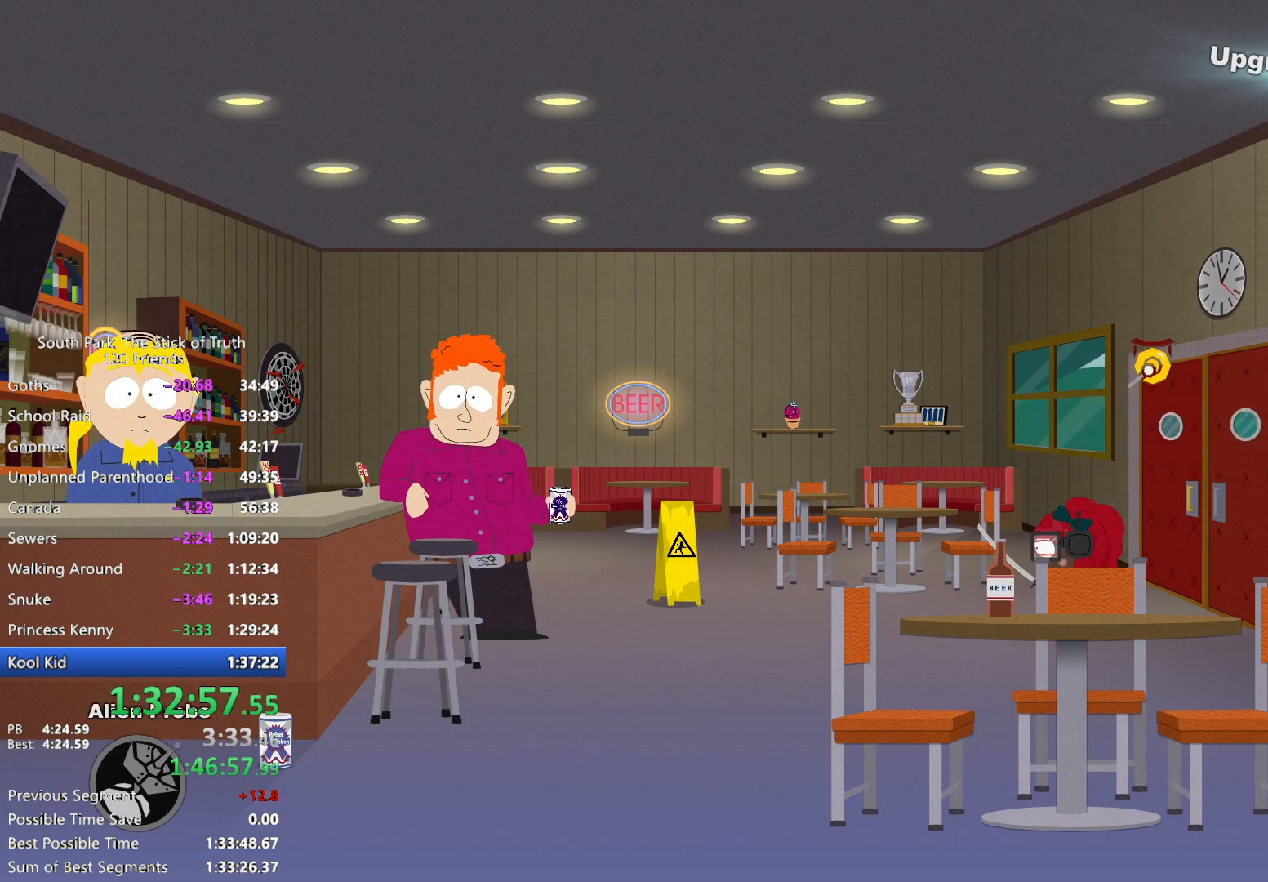
{"dt_ms": 500, "buttons": [], "left_stick": "center", "right_stick": "center", "events": []}
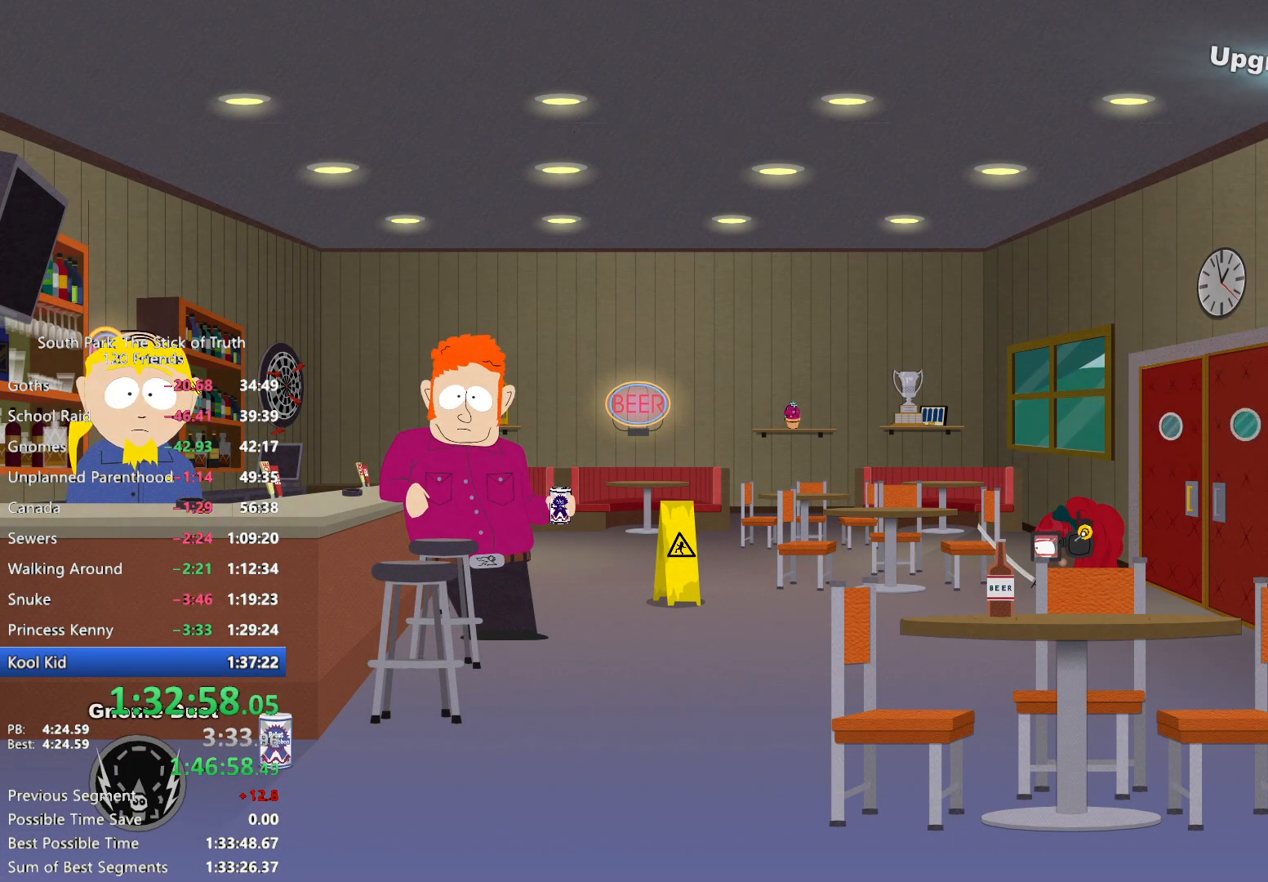
{"dt_ms": 500, "buttons": [], "left_stick": "left", "right_stick": "center", "events": [[483, "left_stick", "left"]]}
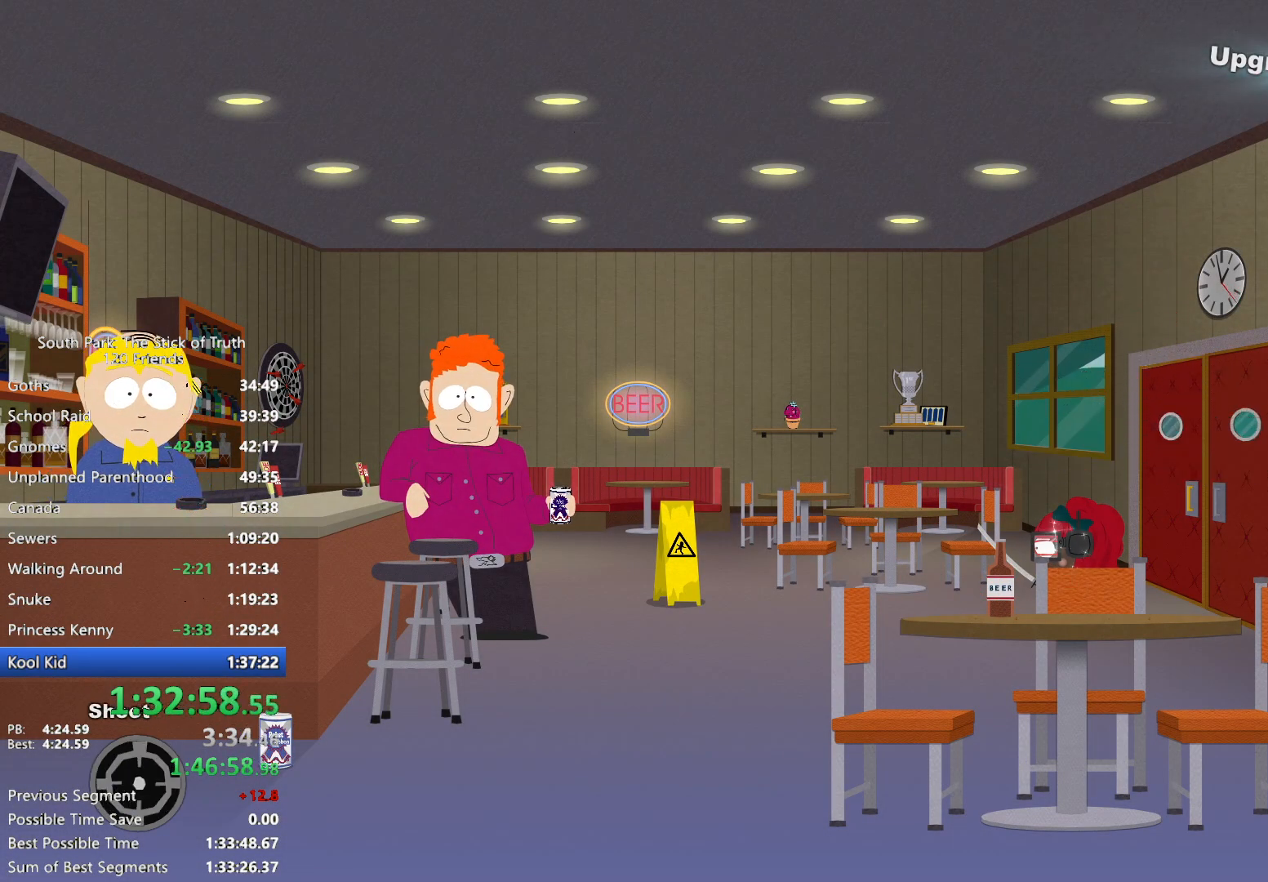
{"dt_ms": 500, "buttons": ["L2"], "left_stick": "up-left", "right_stick": "center", "events": [[17, "left_stick", "up-left"], [33, "L2", "down"]]}
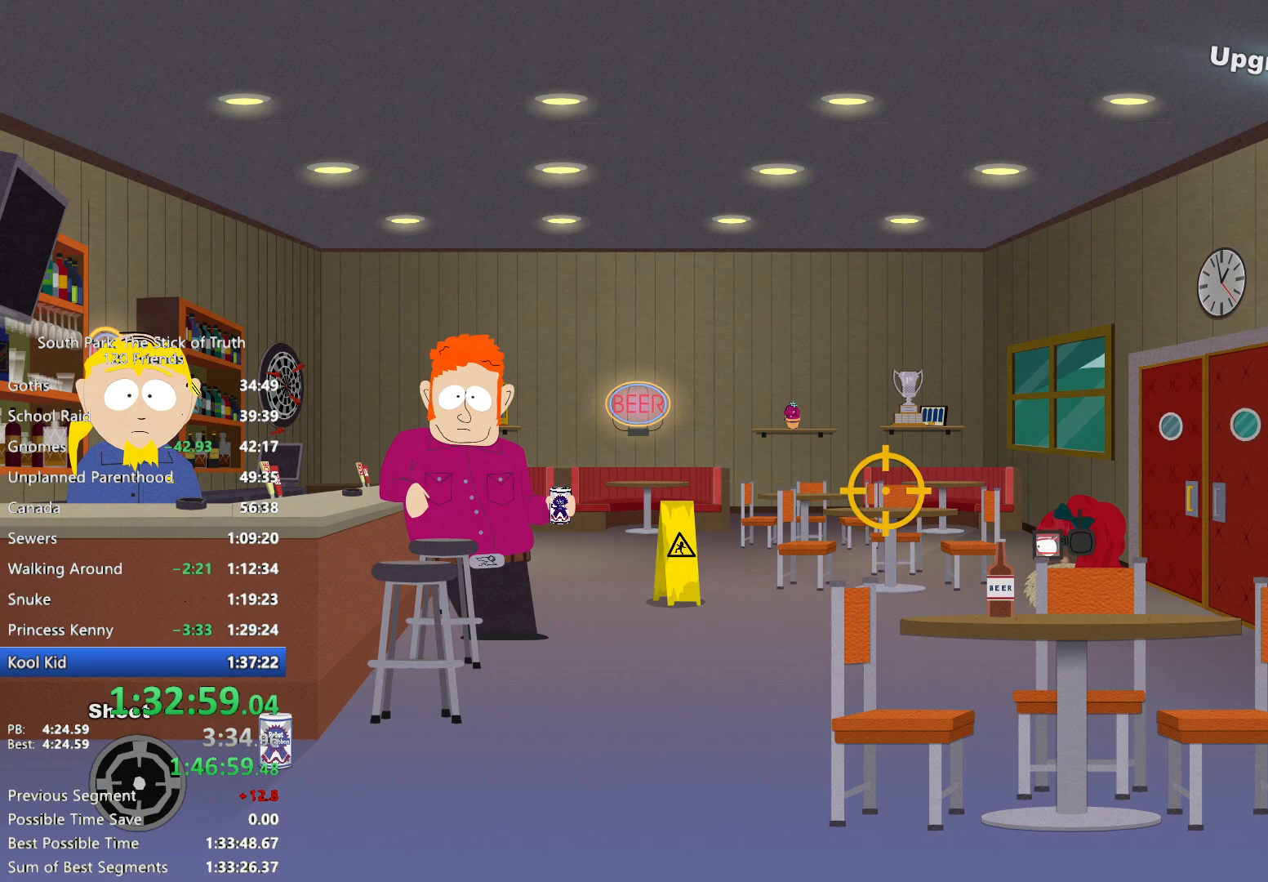
{"dt_ms": 500, "buttons": [], "left_stick": "center", "right_stick": "center", "events": [[83, "left_stick", "center"], [133, "R2", "down"], [200, "R2", "up"], [383, "L2", "up"]]}
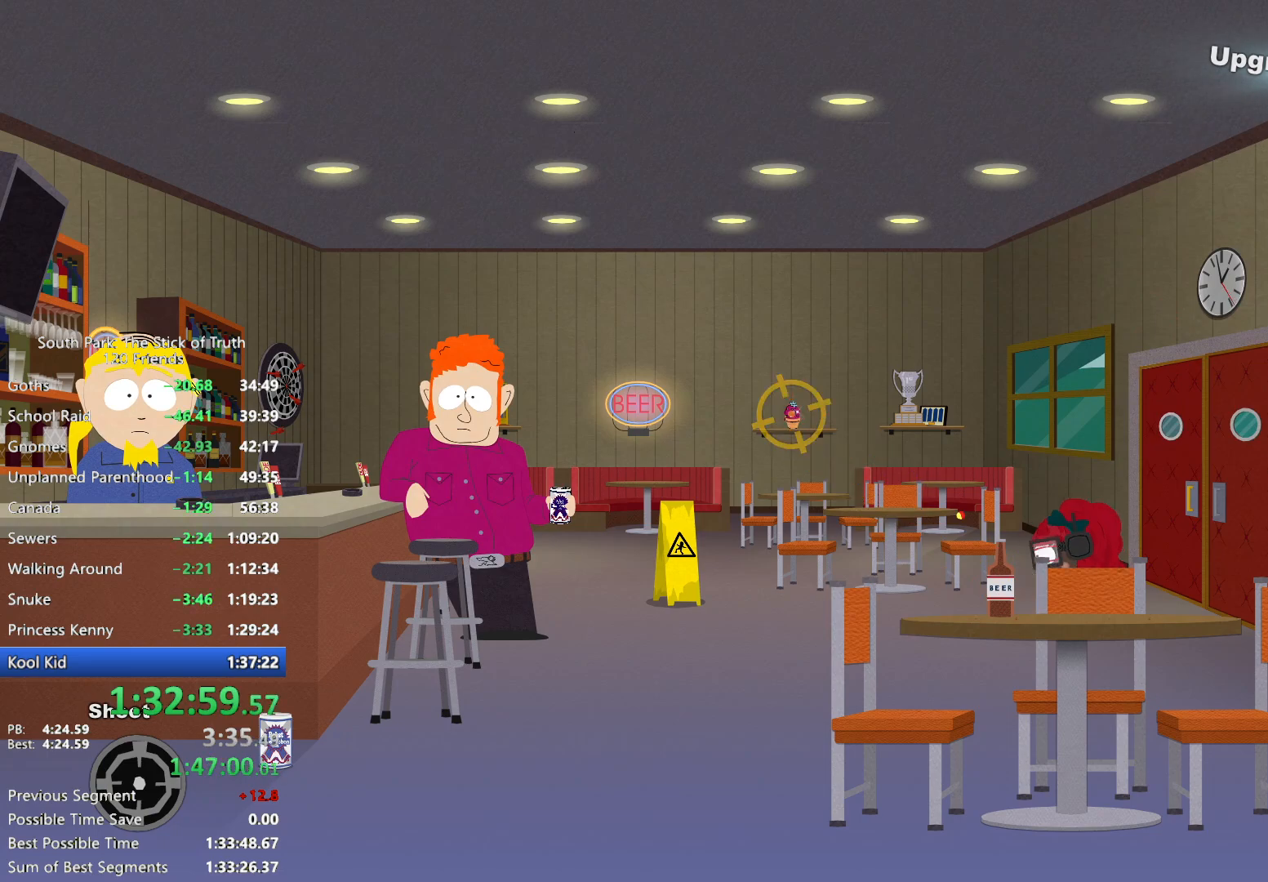
{"dt_ms": 500, "buttons": ["B"], "left_stick": "up", "right_stick": "center", "events": [[50, "B", "down"], [50, "left_stick", "up"]]}
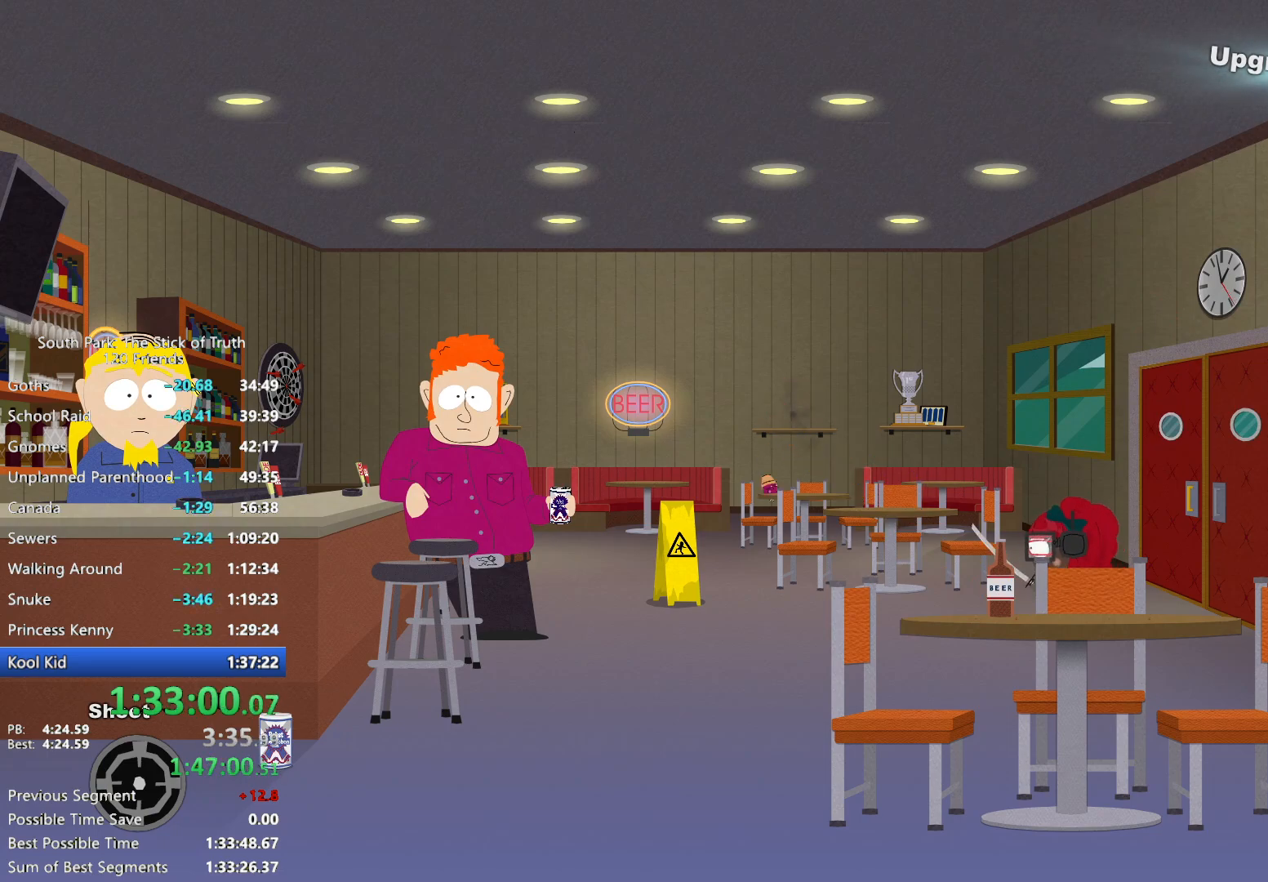
{"dt_ms": 500, "buttons": ["B"], "left_stick": "left", "right_stick": "center", "events": [[317, "left_stick", "up-left"], [500, "left_stick", "left"]]}
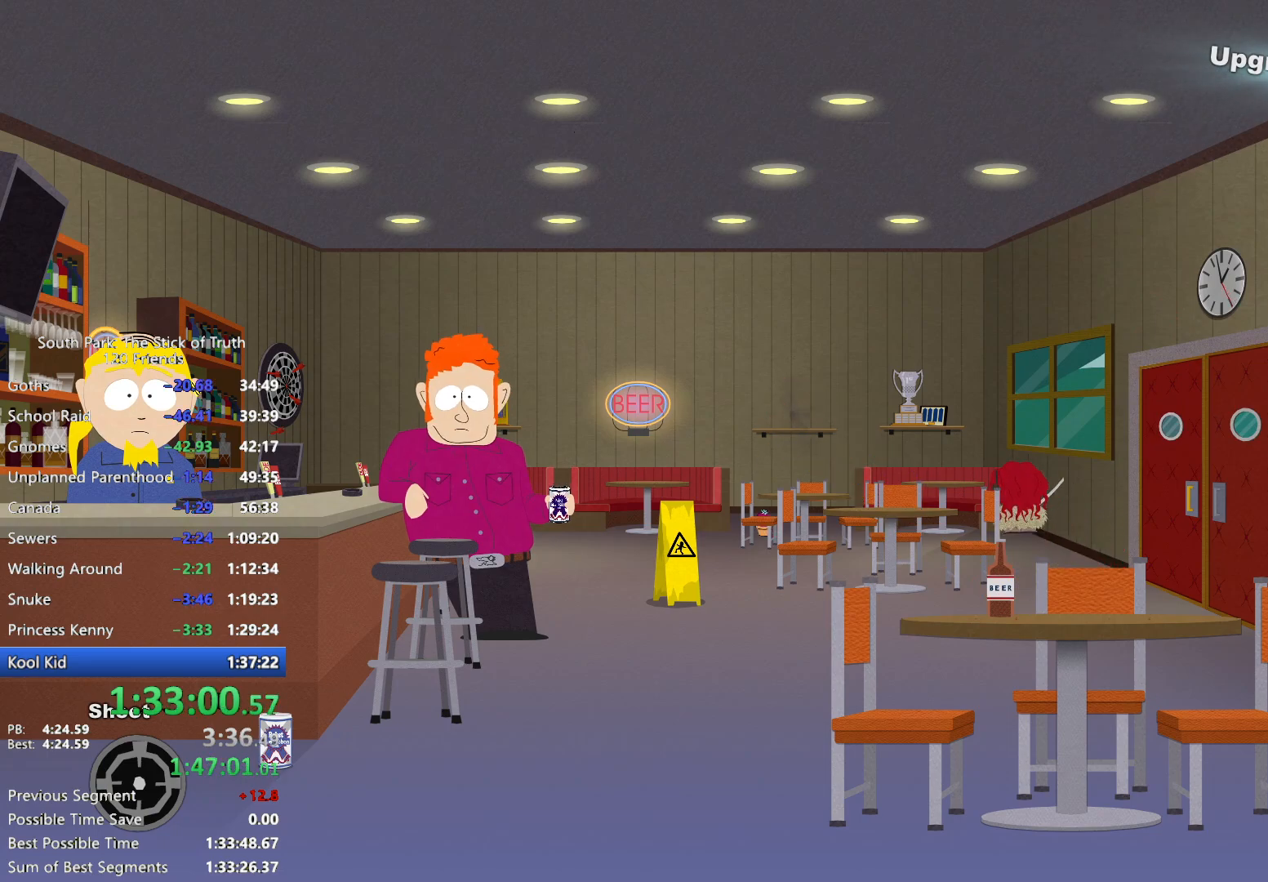
{"dt_ms": 500, "buttons": ["B"], "left_stick": "left", "right_stick": "center", "events": []}
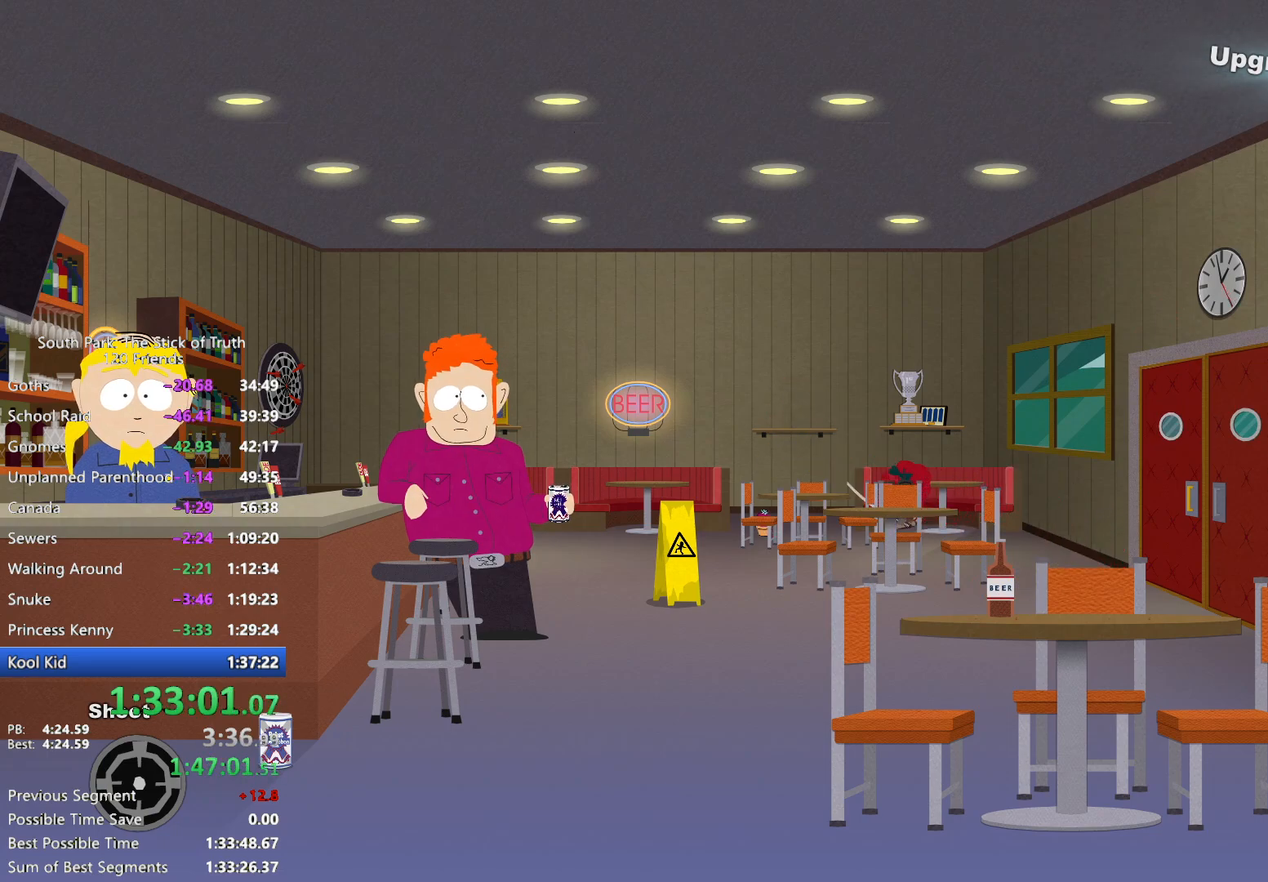
{"dt_ms": 500, "buttons": ["B"], "left_stick": "left", "right_stick": "center", "events": []}
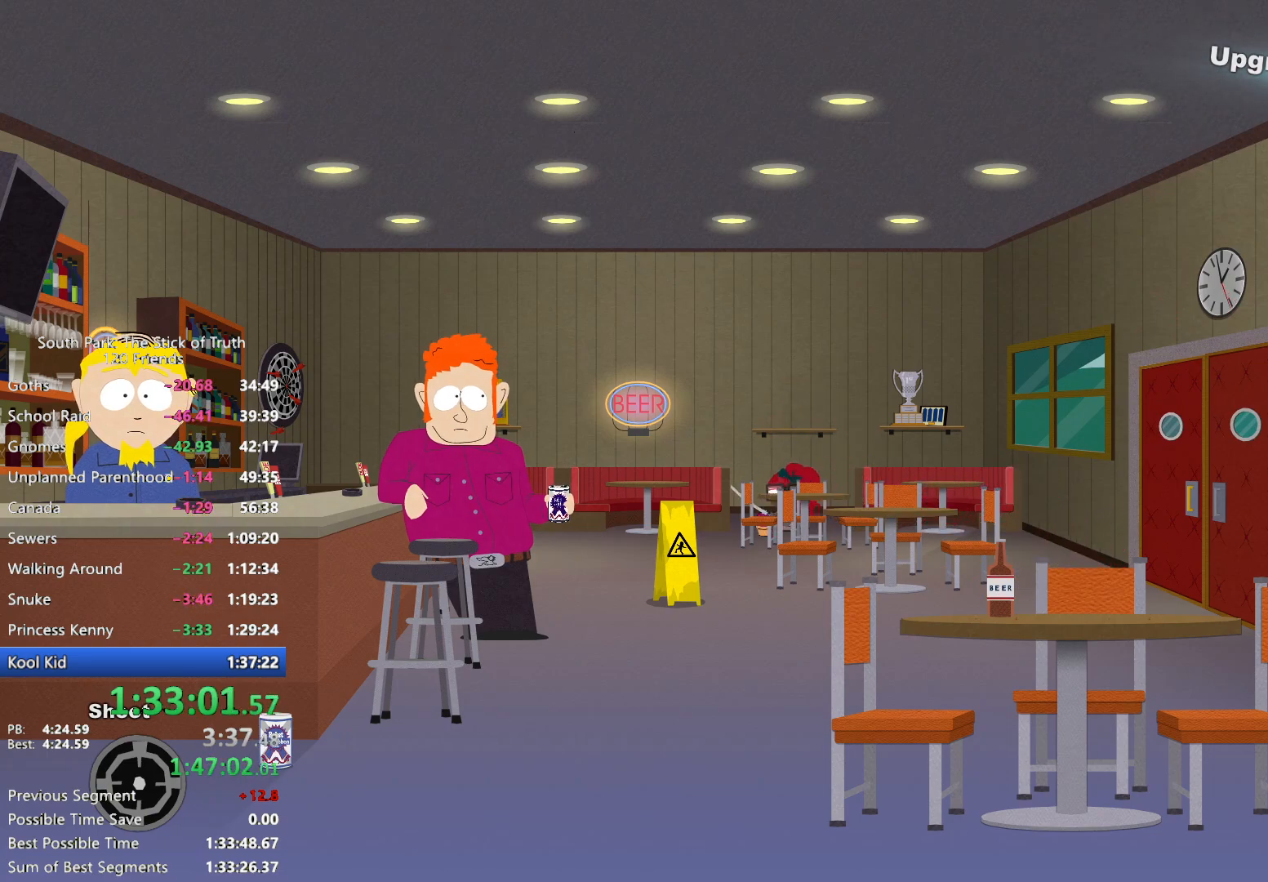
{"dt_ms": 500, "buttons": ["B"], "left_stick": "left", "right_stick": "center", "events": []}
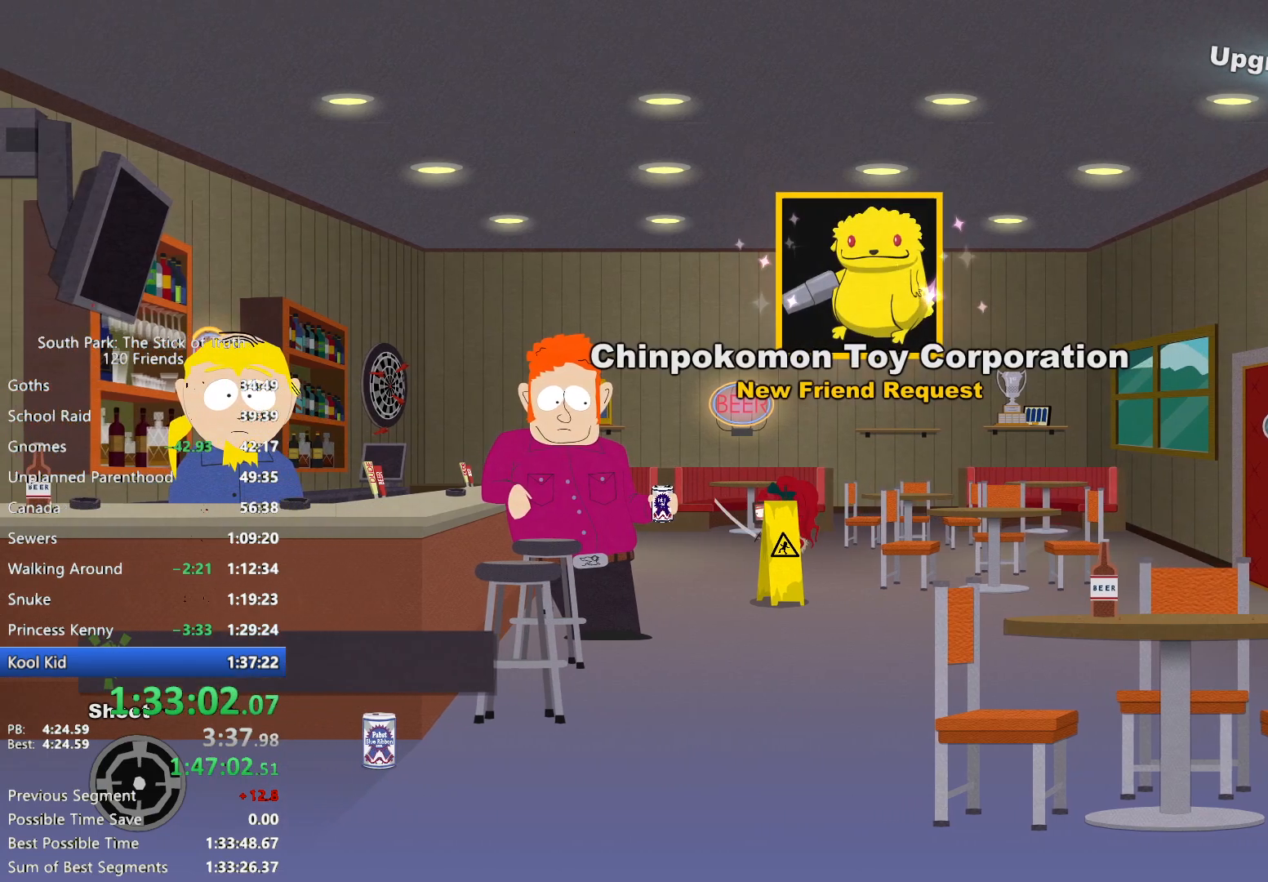
{"dt_ms": 500, "buttons": [], "left_stick": "down-left", "right_stick": "center", "events": [[117, "left_stick", "down-left"], [417, "B", "up"]]}